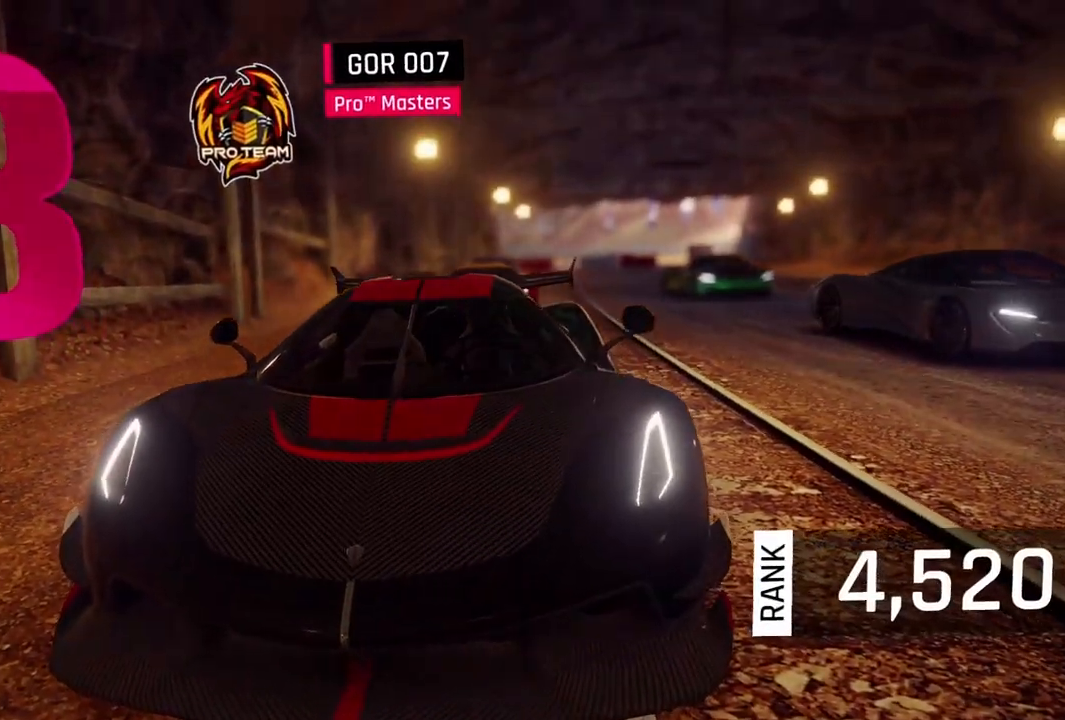
Gameplay with a controller (Xbox layout); each line is a JSON object with the inputs held at the frame after it. "events" lists button and stick changes between this image and that frame as [ms after this image, input, new state], when the widget could be followed in between. Not read: right_stick.
{"buttons": [], "left_stick": "right", "events": [[200, "left_stick", "right"]]}
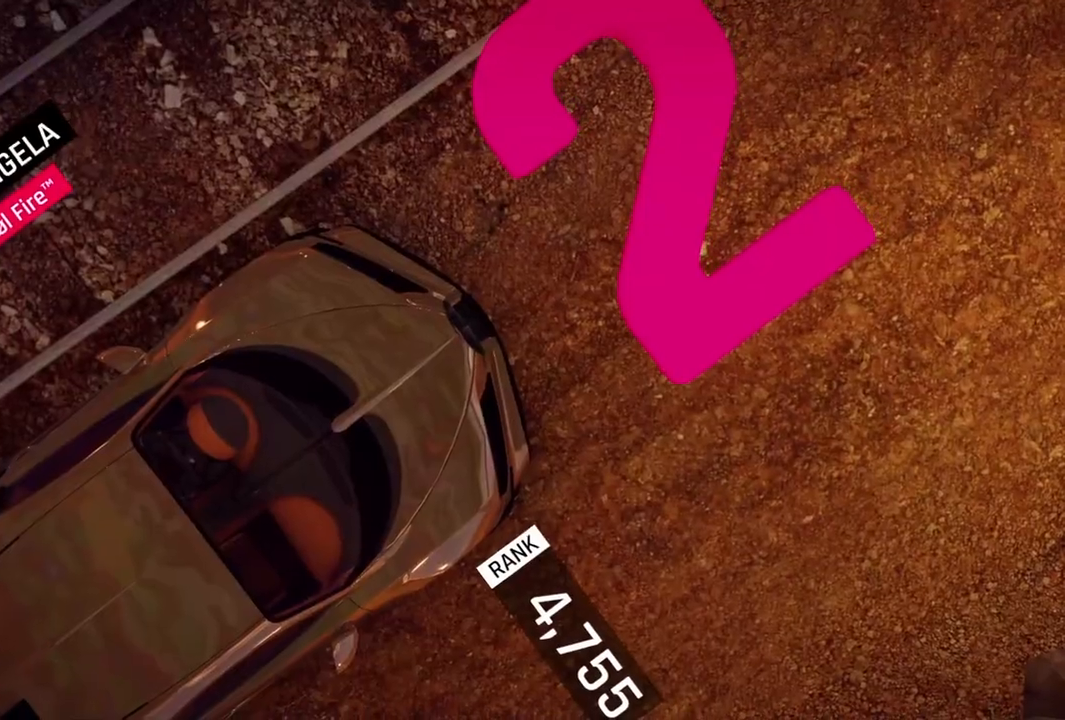
{"buttons": [], "left_stick": "right", "events": []}
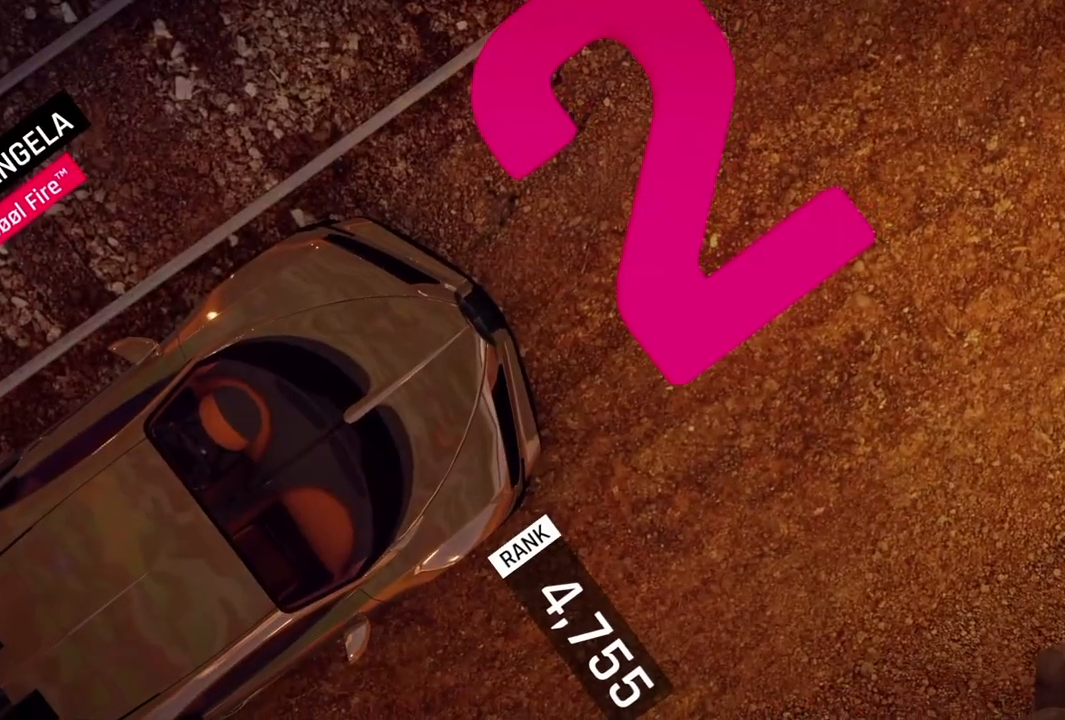
{"buttons": [], "left_stick": "right", "events": []}
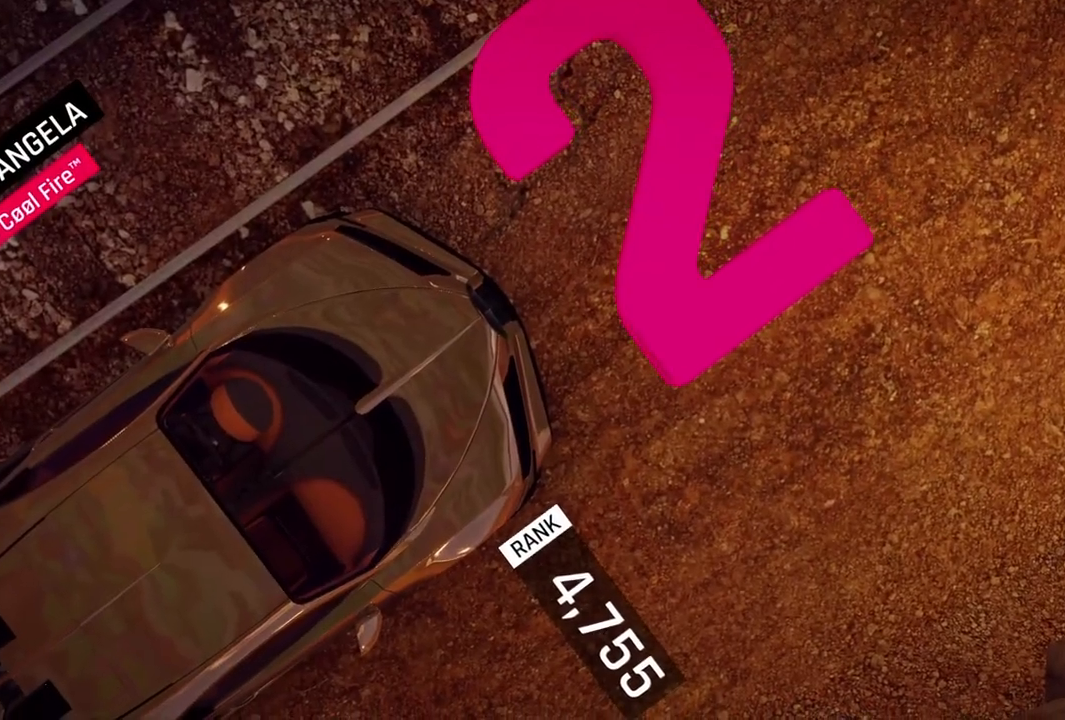
{"buttons": [], "left_stick": "down-right", "events": [[33, "left_stick", "down-right"]]}
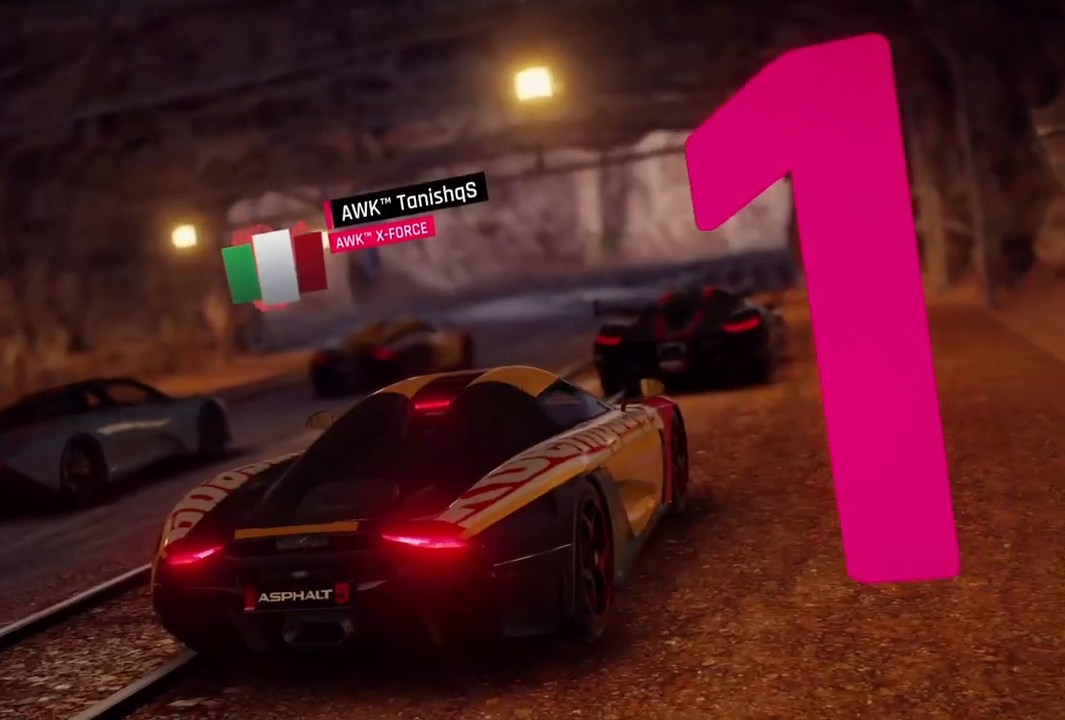
{"buttons": [], "left_stick": "down-right", "events": []}
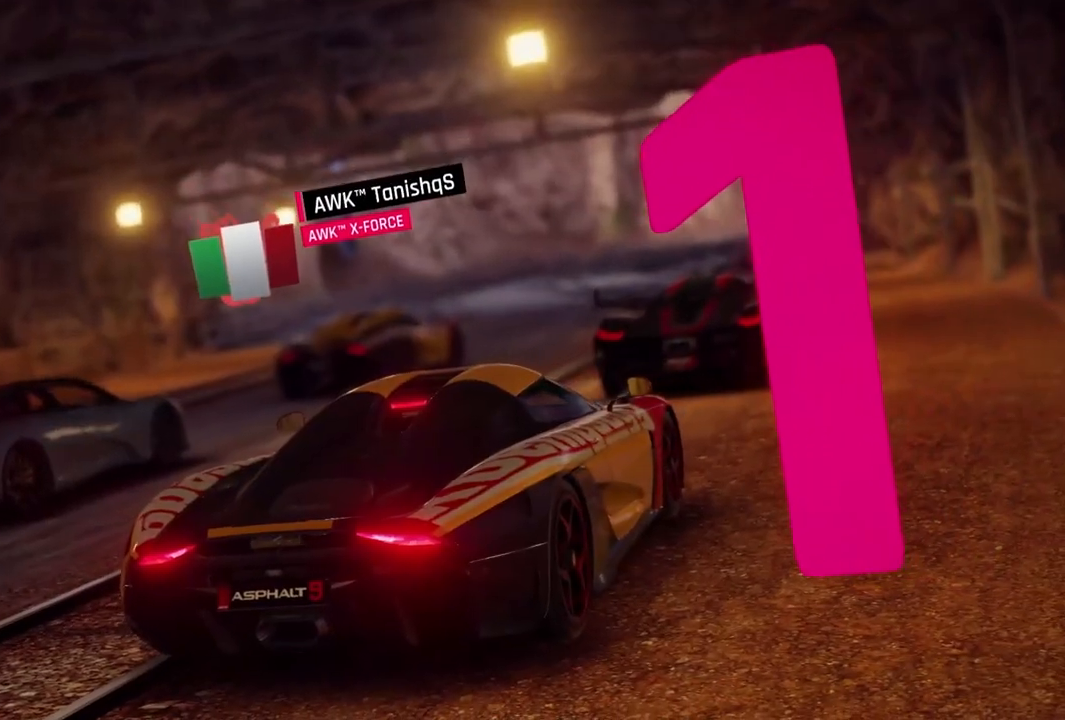
{"buttons": [], "left_stick": "down-right", "events": []}
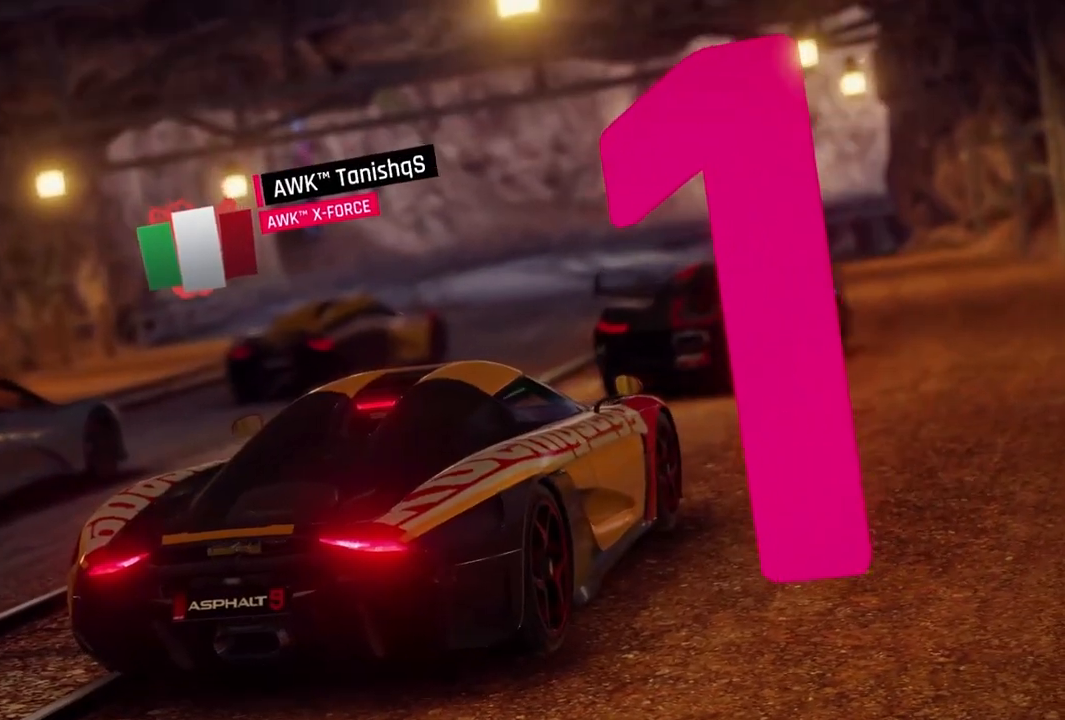
{"buttons": [], "left_stick": "down-right", "events": []}
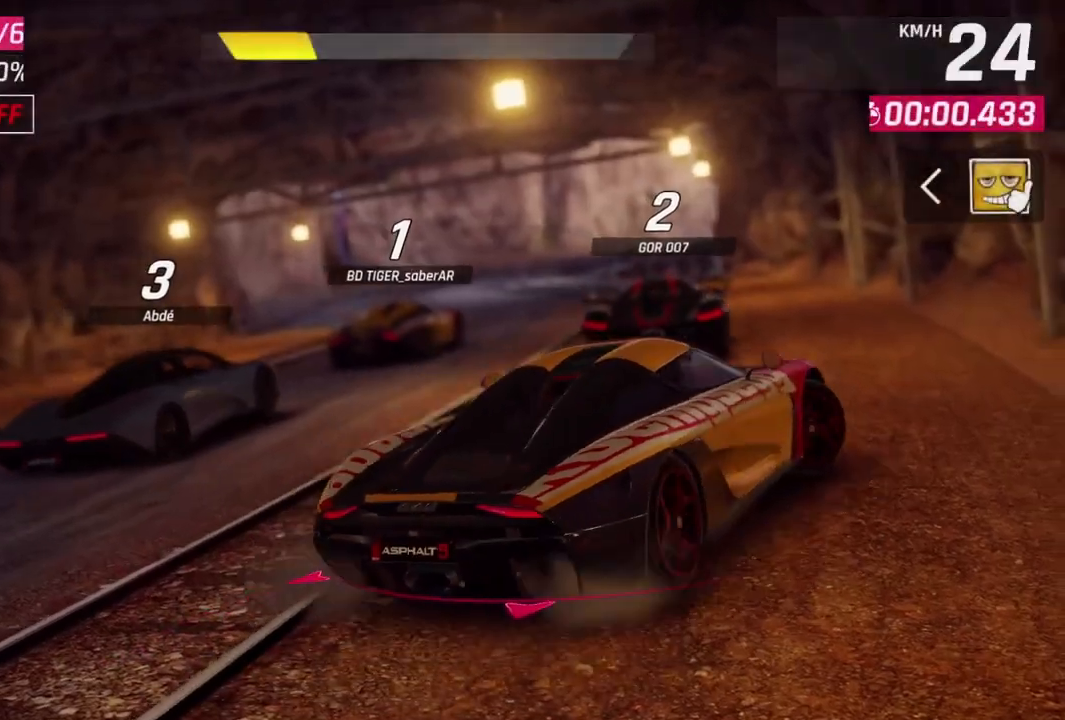
{"buttons": [], "left_stick": "left", "events": [[100, "left_stick", "left"]]}
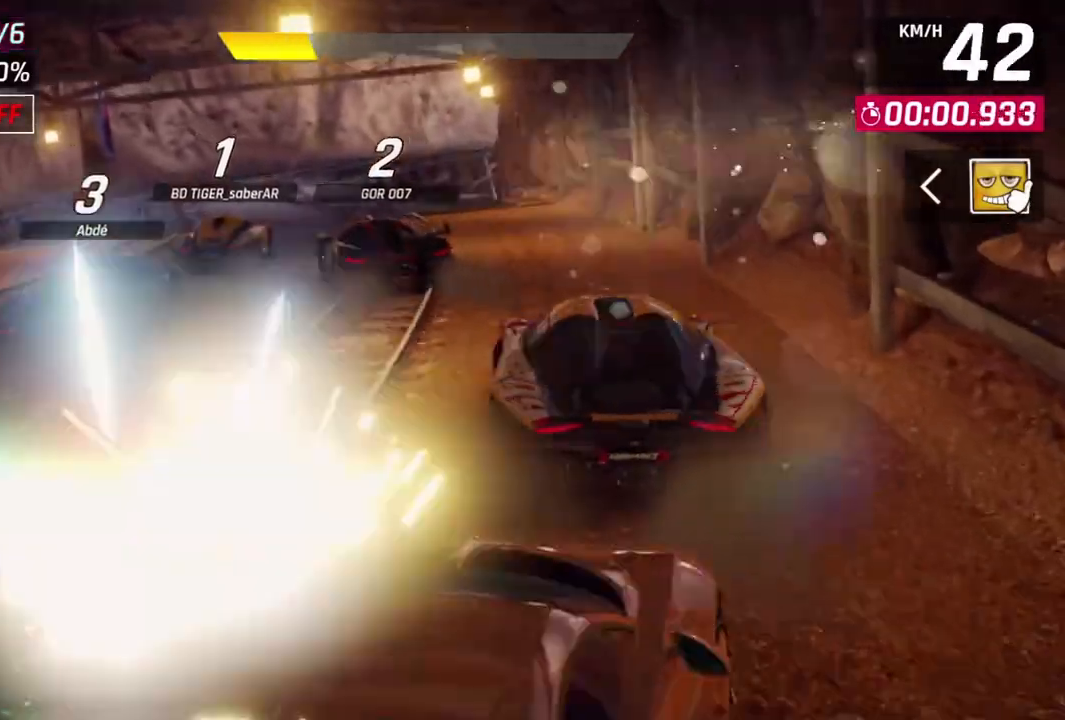
{"buttons": ["L2"], "left_stick": "right", "events": [[67, "left_stick", "center"], [200, "left_stick", "left"], [367, "L2", "down"], [400, "left_stick", "right"]]}
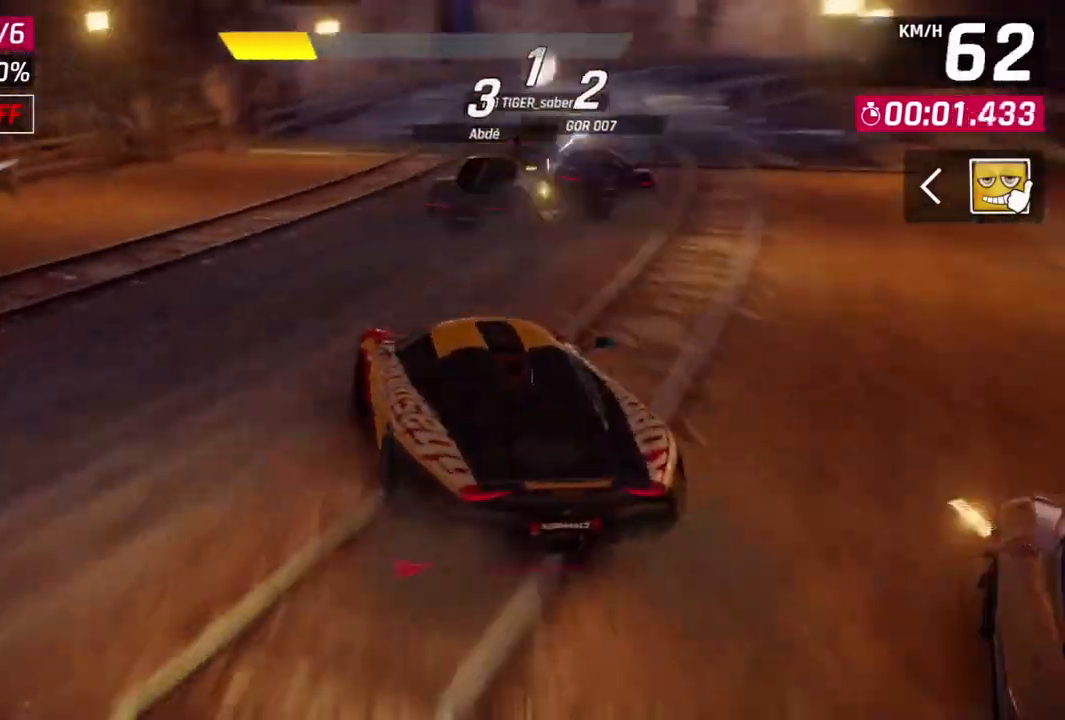
{"buttons": [], "left_stick": "right", "events": [[67, "L2", "up"], [233, "left_stick", "up-left"], [467, "left_stick", "right"]]}
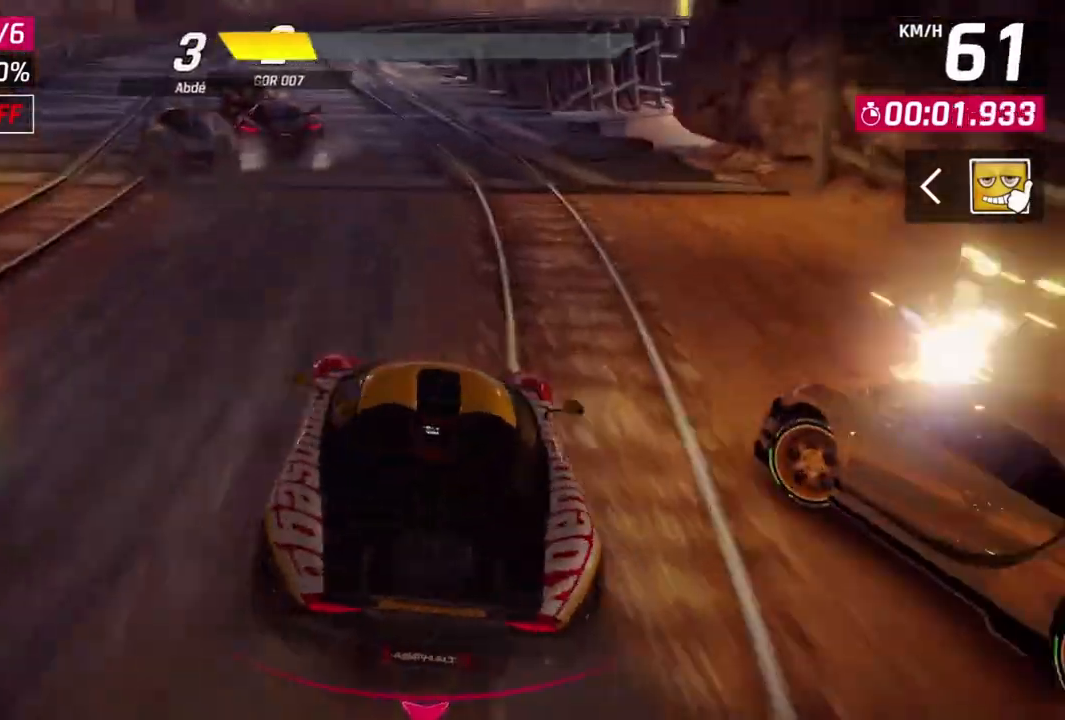
{"buttons": [], "left_stick": "up-right", "events": [[33, "left_stick", "center"], [100, "L2", "down"], [100, "left_stick", "up-left"], [233, "L2", "up"], [300, "left_stick", "up-right"], [400, "left_stick", "up-left"], [500, "left_stick", "up-right"]]}
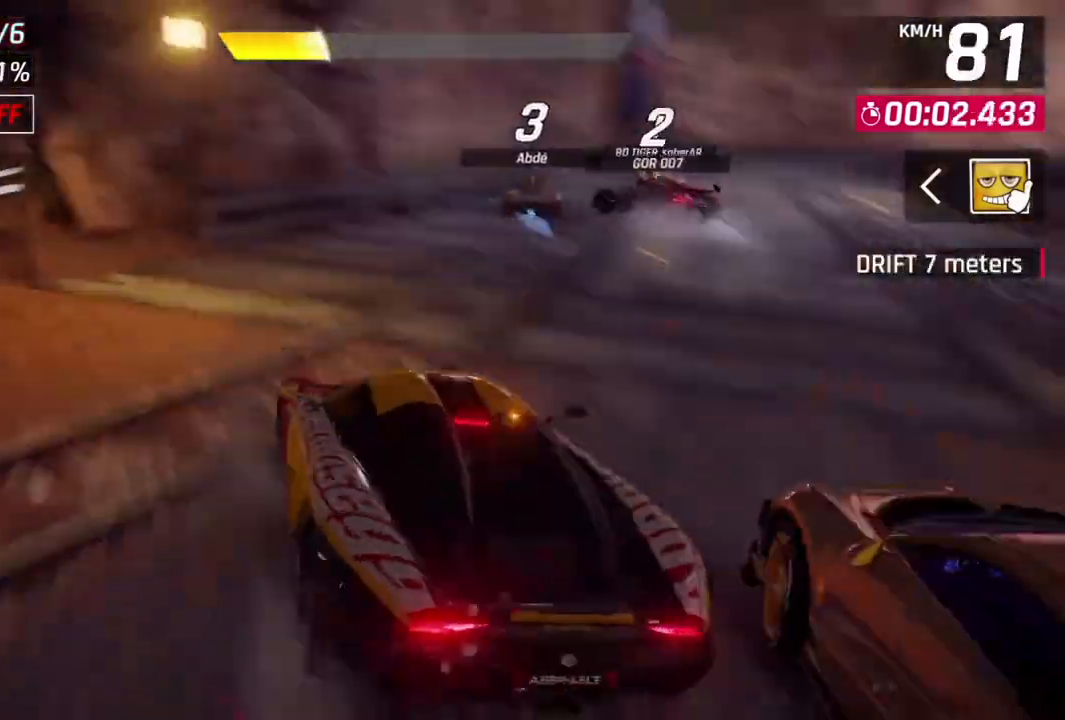
{"buttons": [], "left_stick": "up-right", "events": [[200, "left_stick", "up"], [300, "left_stick", "up-right"]]}
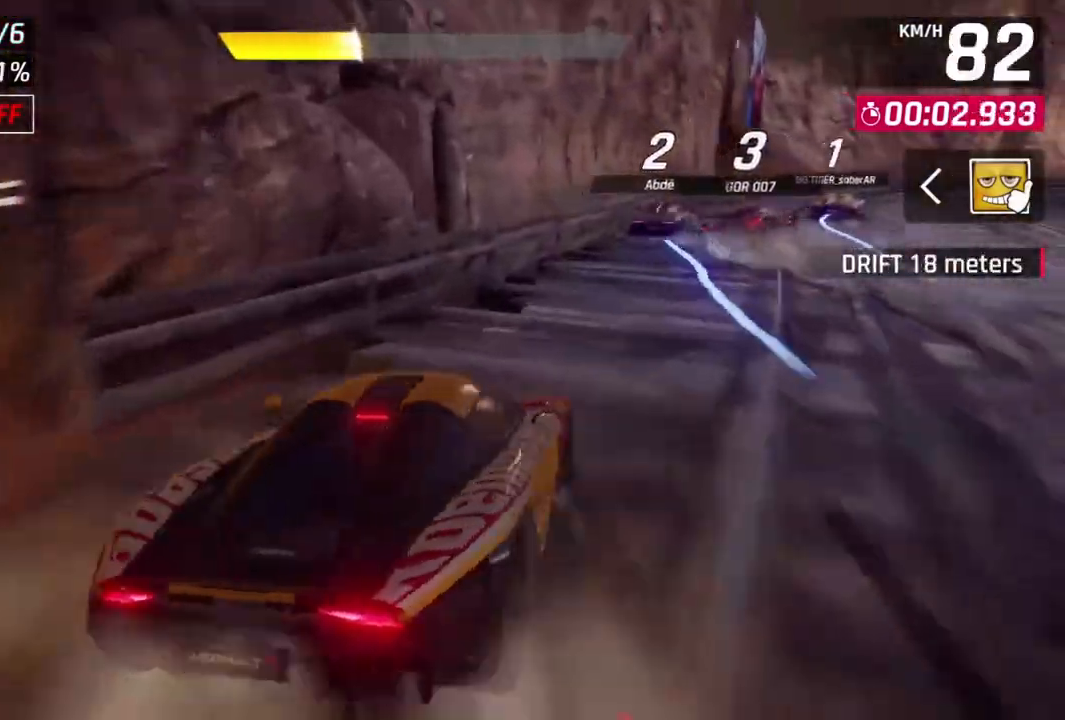
{"buttons": [], "left_stick": "up-right", "events": [[133, "left_stick", "up"], [267, "left_stick", "right"], [433, "left_stick", "up"], [500, "left_stick", "up-right"]]}
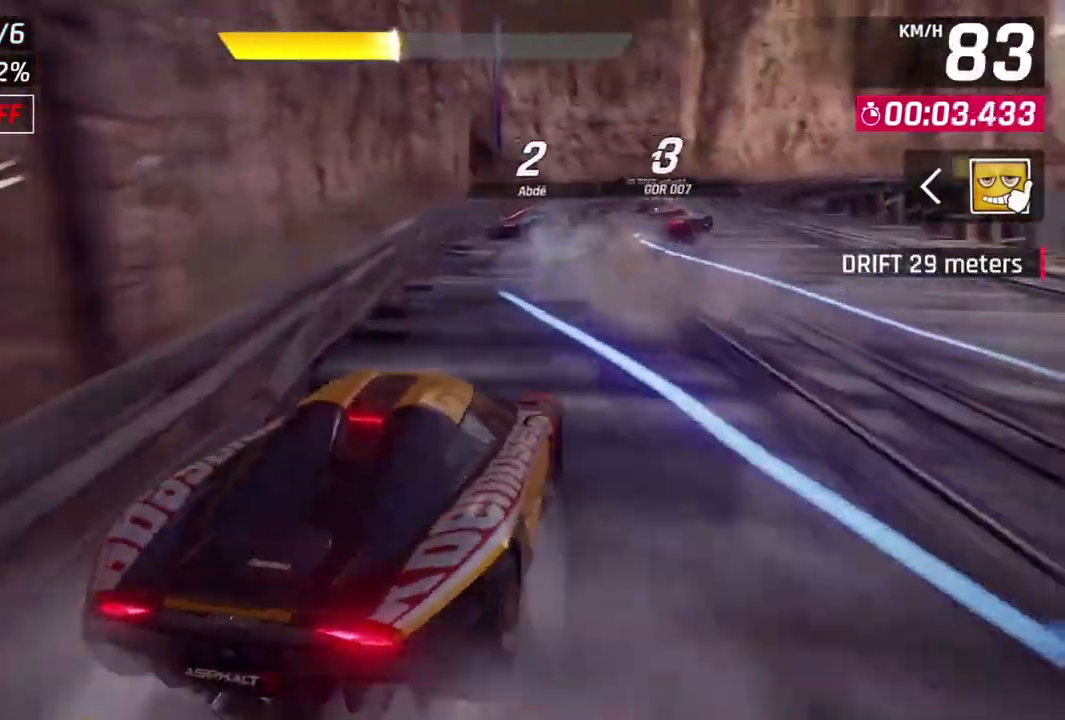
{"buttons": [], "left_stick": "up-left", "events": [[167, "left_stick", "up-left"]]}
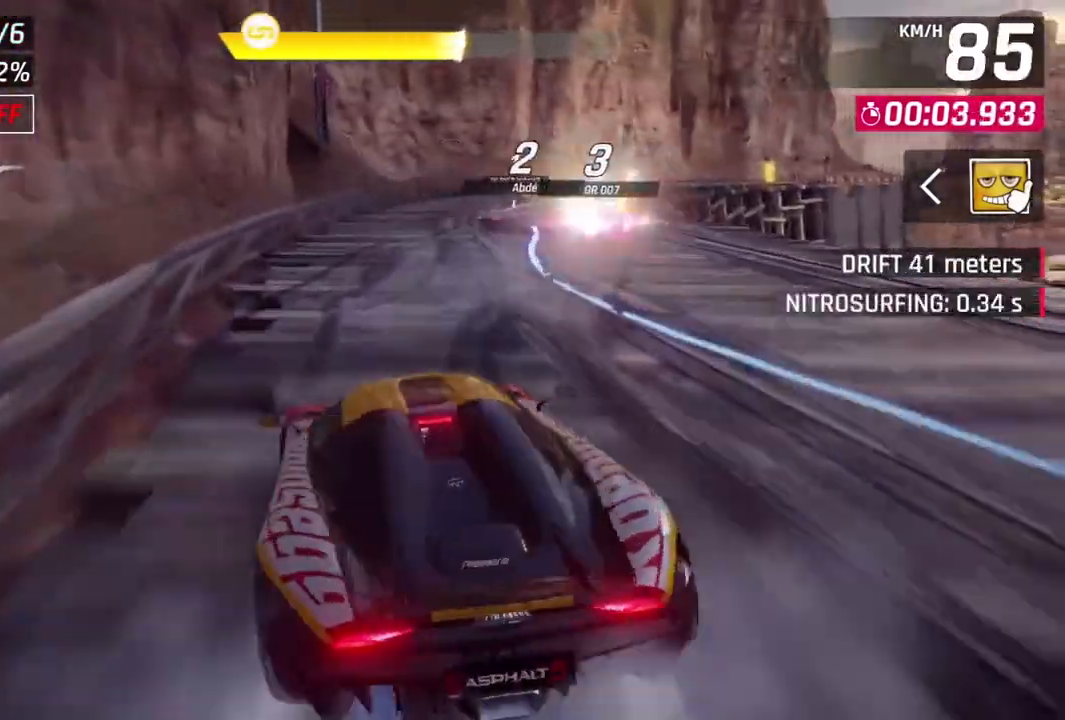
{"buttons": [], "left_stick": "up-right", "events": [[200, "left_stick", "up-right"]]}
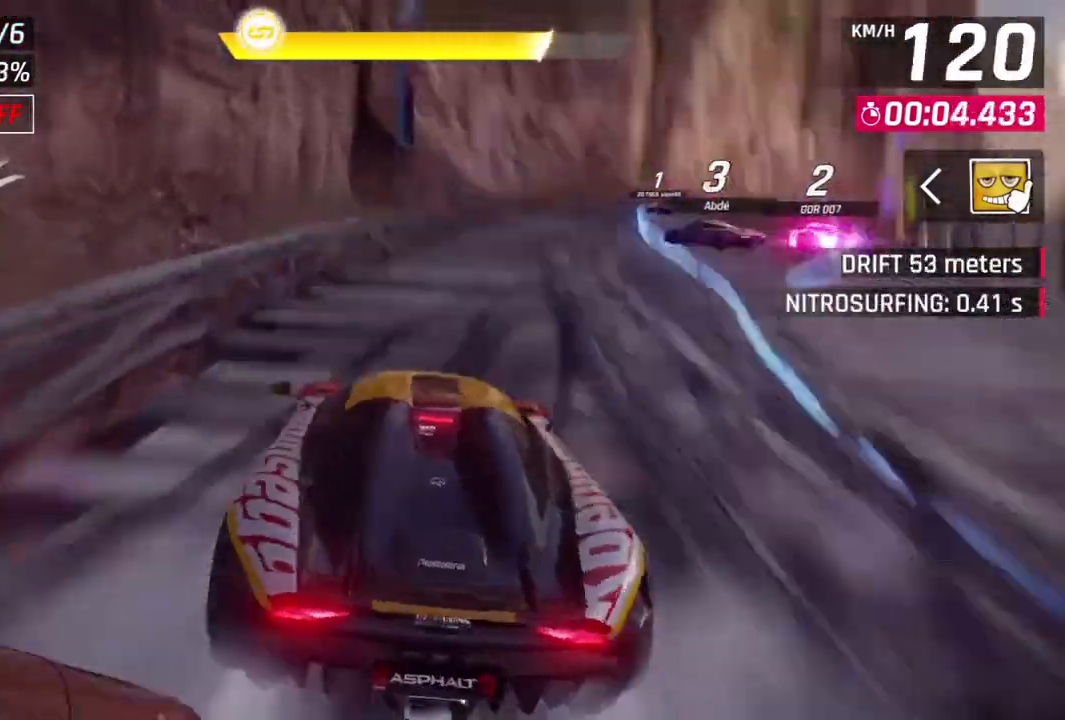
{"buttons": ["L2"], "left_stick": "center", "events": [[433, "left_stick", "center"], [467, "L2", "down"]]}
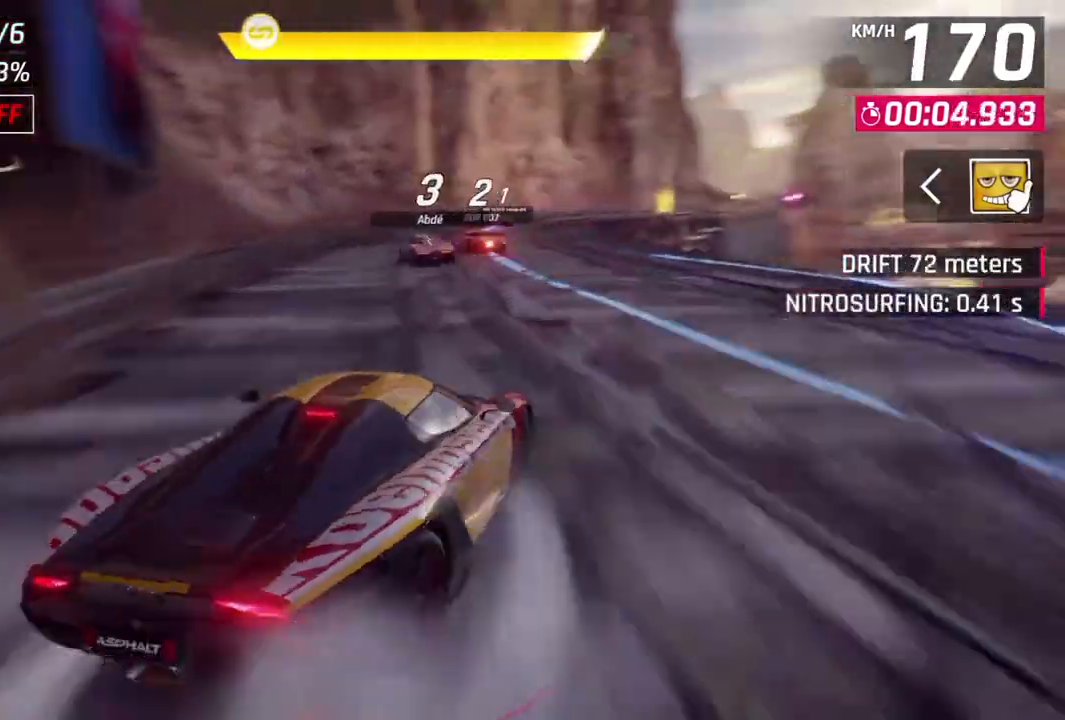
{"buttons": [], "left_stick": "center", "events": [[133, "L2", "up"], [167, "A", "down"], [167, "R1", "down"], [433, "A", "up"], [433, "R1", "up"]]}
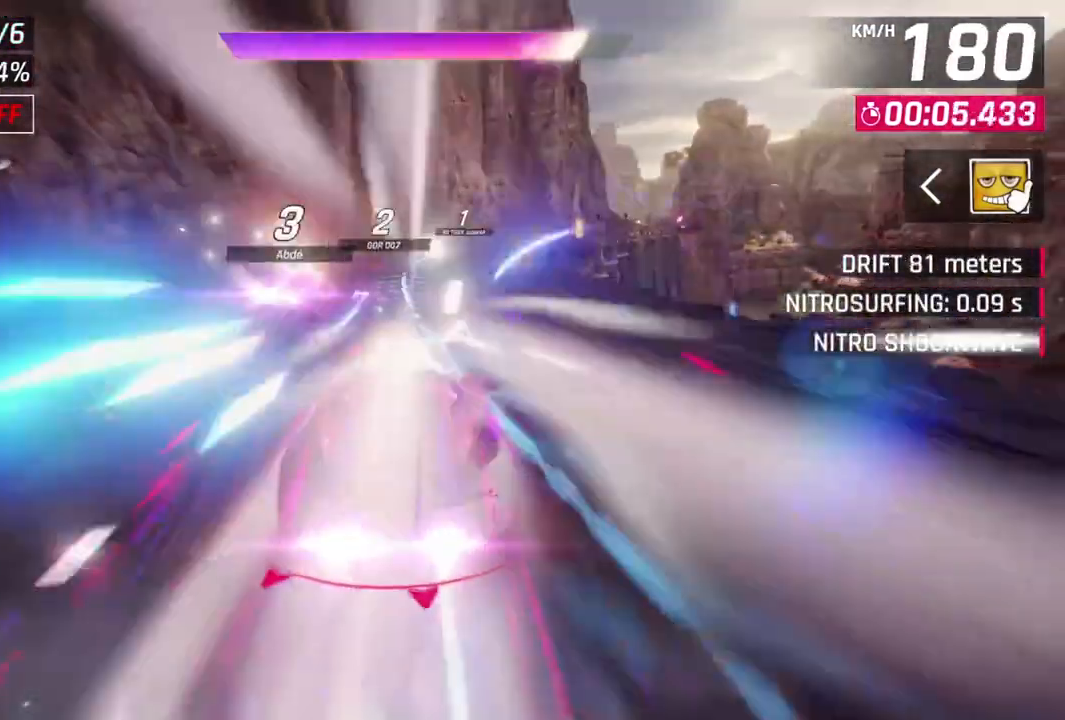
{"buttons": [], "left_stick": "up-right", "events": [[267, "left_stick", "up-right"]]}
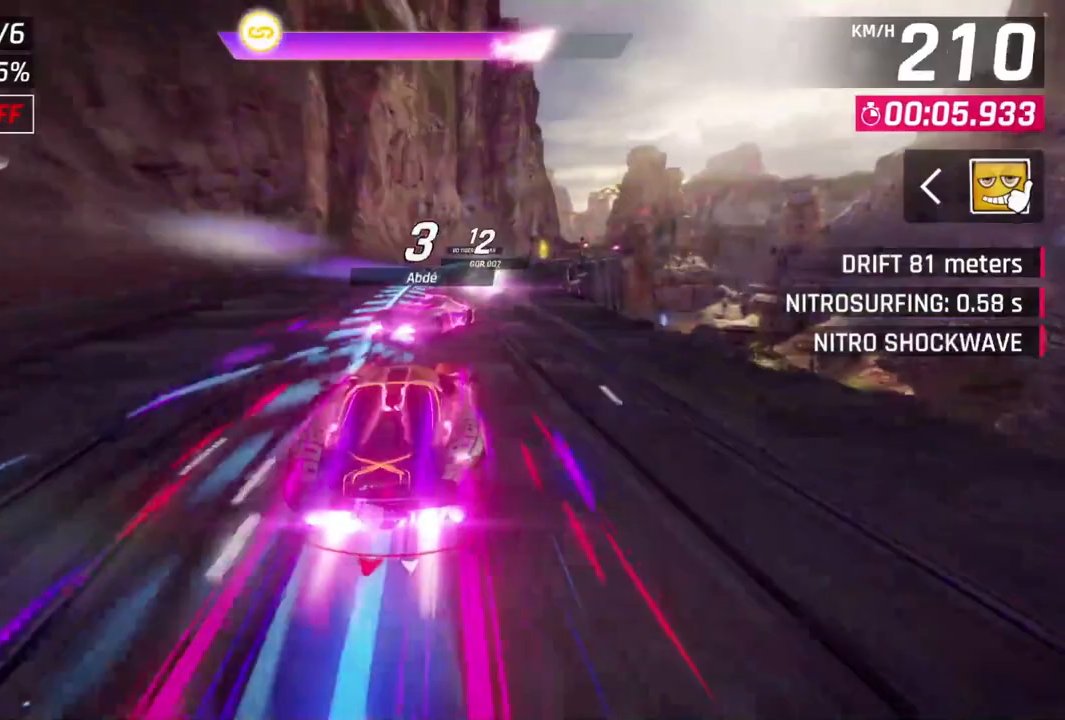
{"buttons": [], "left_stick": "center", "events": [[67, "left_stick", "center"]]}
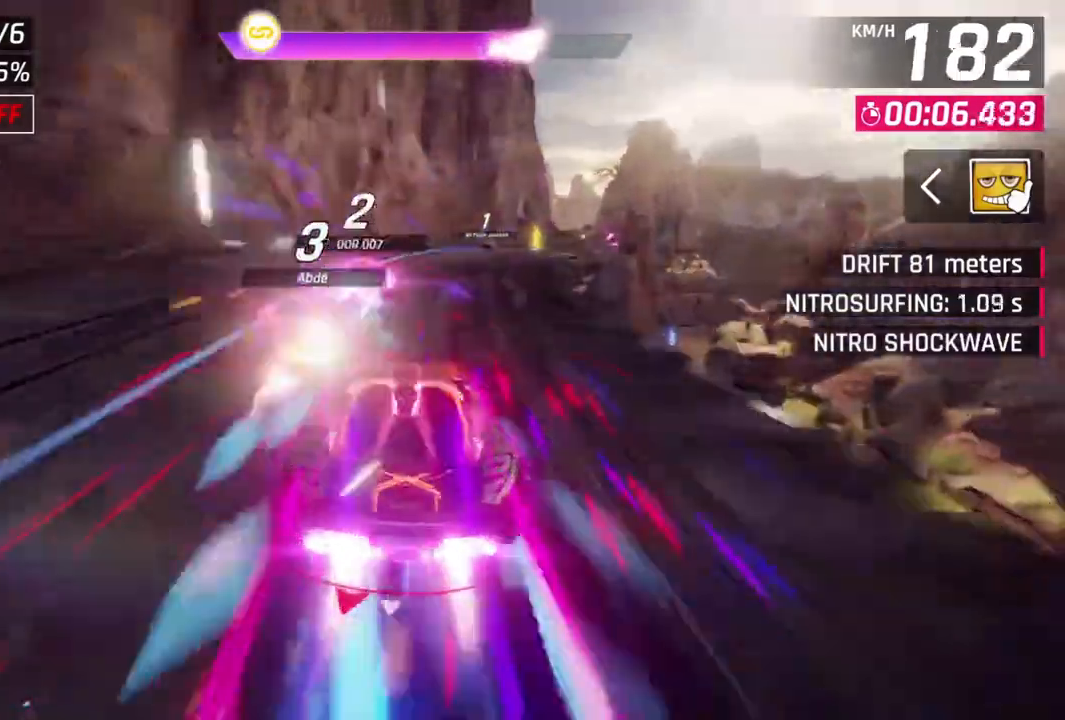
{"buttons": [], "left_stick": "up-right", "events": [[367, "left_stick", "up-right"]]}
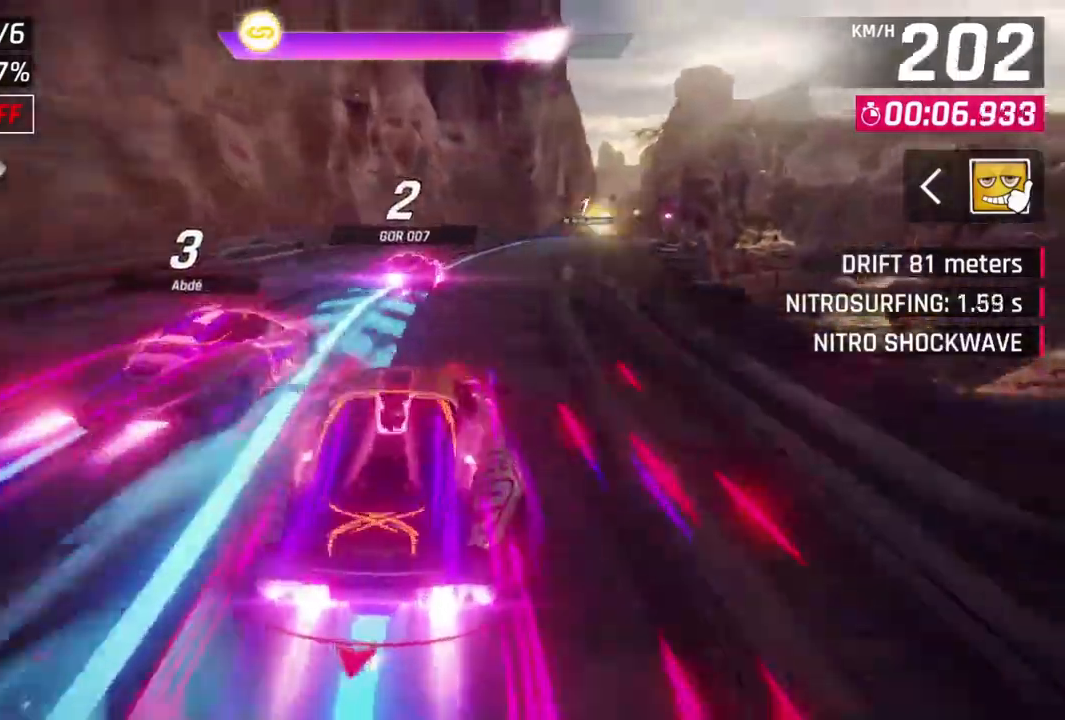
{"buttons": [], "left_stick": "right", "events": [[67, "left_stick", "center"], [467, "left_stick", "right"]]}
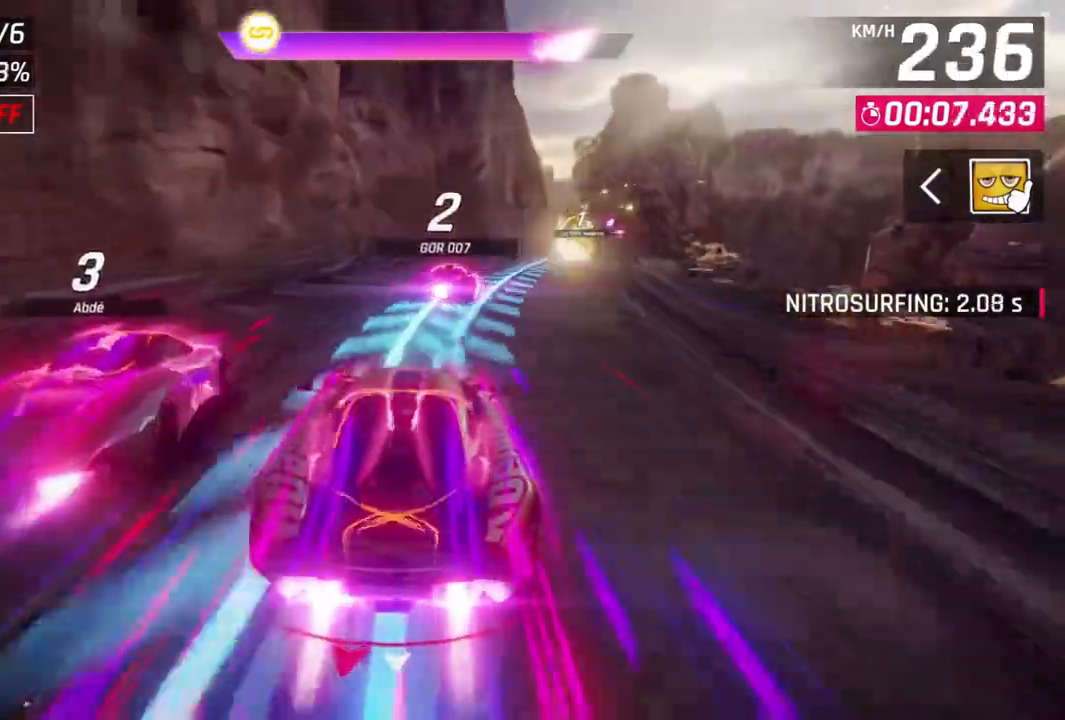
{"buttons": [], "left_stick": "center", "events": [[333, "left_stick", "up-right"], [433, "left_stick", "center"]]}
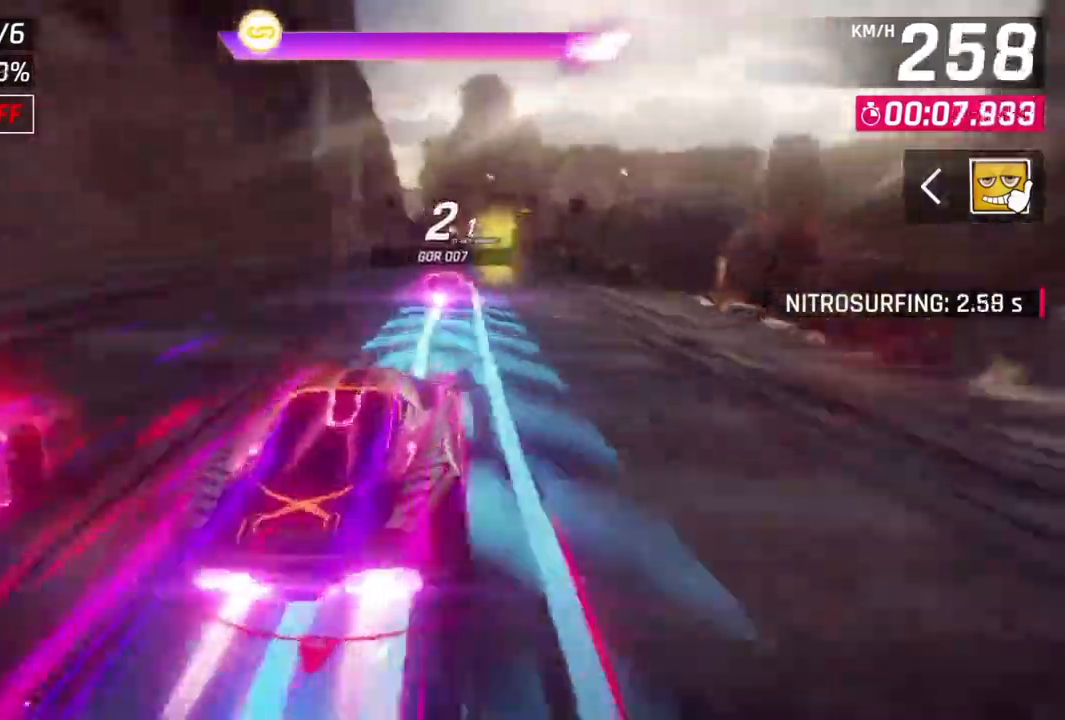
{"buttons": [], "left_stick": "center"}
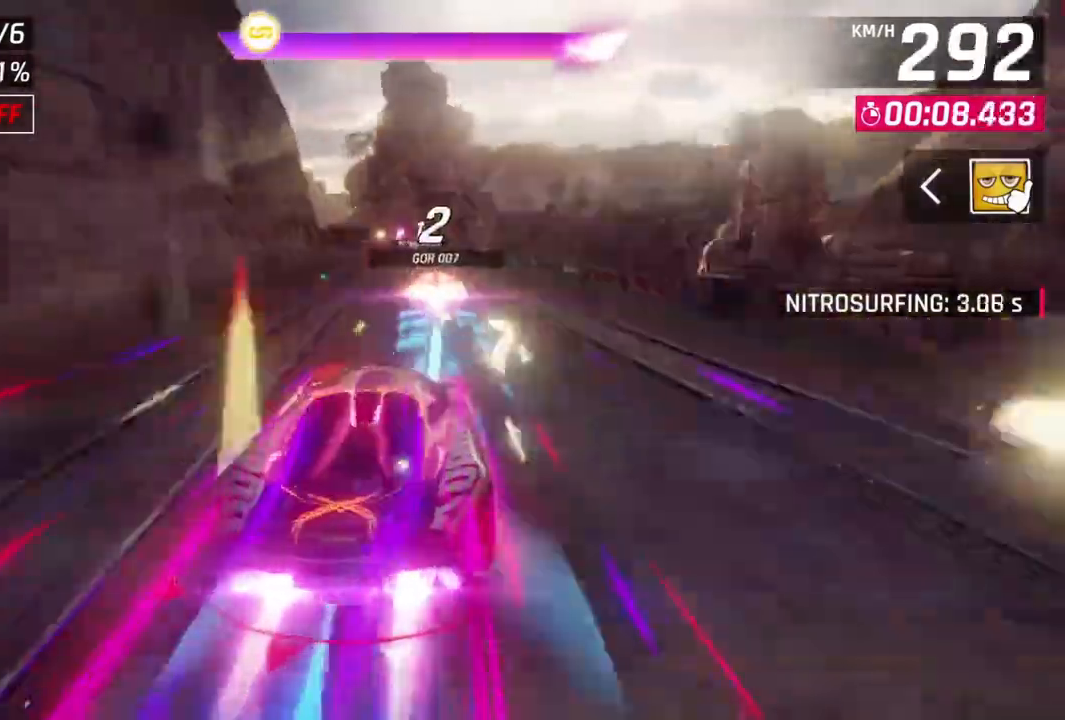
{"buttons": [], "left_stick": "up-left", "events": [[133, "left_stick", "right"], [233, "left_stick", "center"], [500, "left_stick", "up-left"]]}
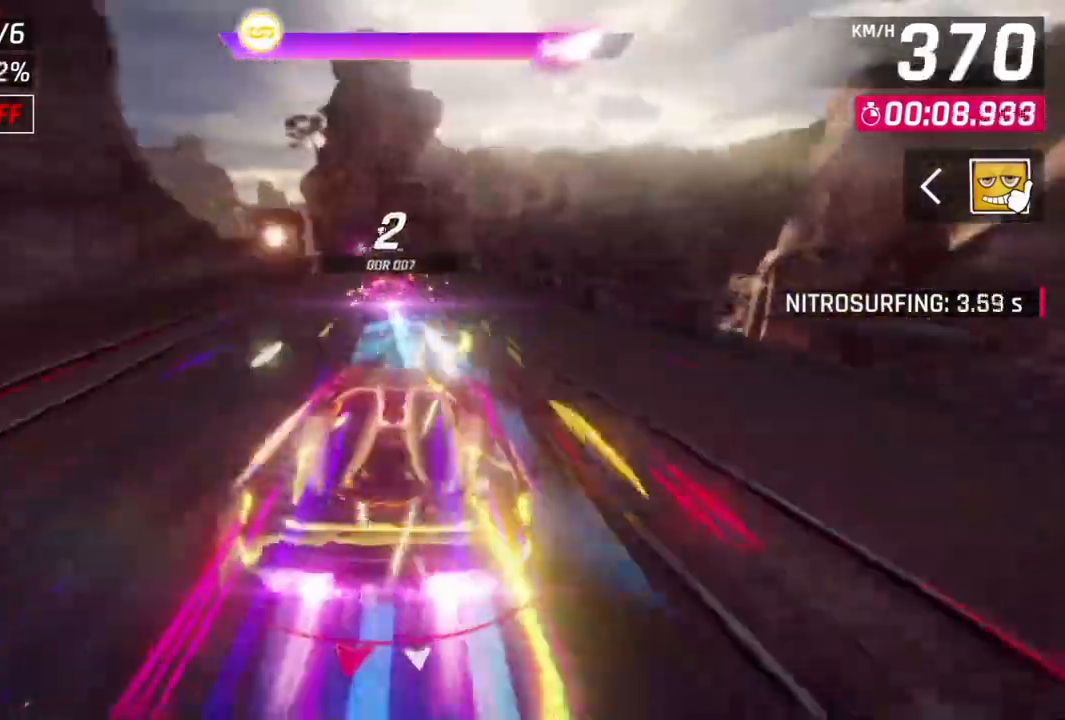
{"buttons": [], "left_stick": "center", "events": [[233, "left_stick", "center"], [300, "left_stick", "up-left"], [433, "left_stick", "center"]]}